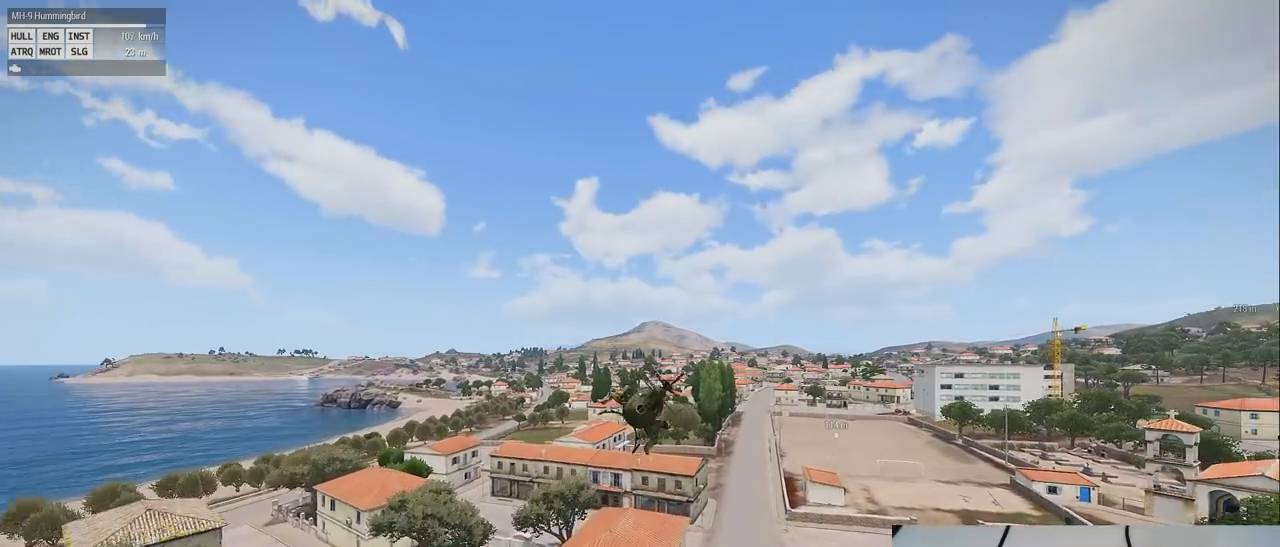
Gameplay with keyboard and mouse; each line is a JSON object with the keys and mouse buttons held at the frame after it. "events" lists presses ("down") and releases ("up") of "1", "2", "3", "4", "5", "a", "alt", "c", "caps_lock", "ctrl", "d", "down", "e", "f", "g", "left", "q", "r", "right", "s", "shift", "space", "t", "tab", "up", "v", "w", "x", "z" and "mouse_wheel" between this image and that frame as [ms after this image, input, new state], when the widget could be followed in between. "mouse_wheel" = the "wheel" button of the "mouse" list. No other keys are recorded. "wheel" means that the mouse wheel is clicked or scrolled. Mouse movement is not recorded.
{"keys": ["s", "shift"], "mouse": [], "events": [[420, "s", "down"]]}
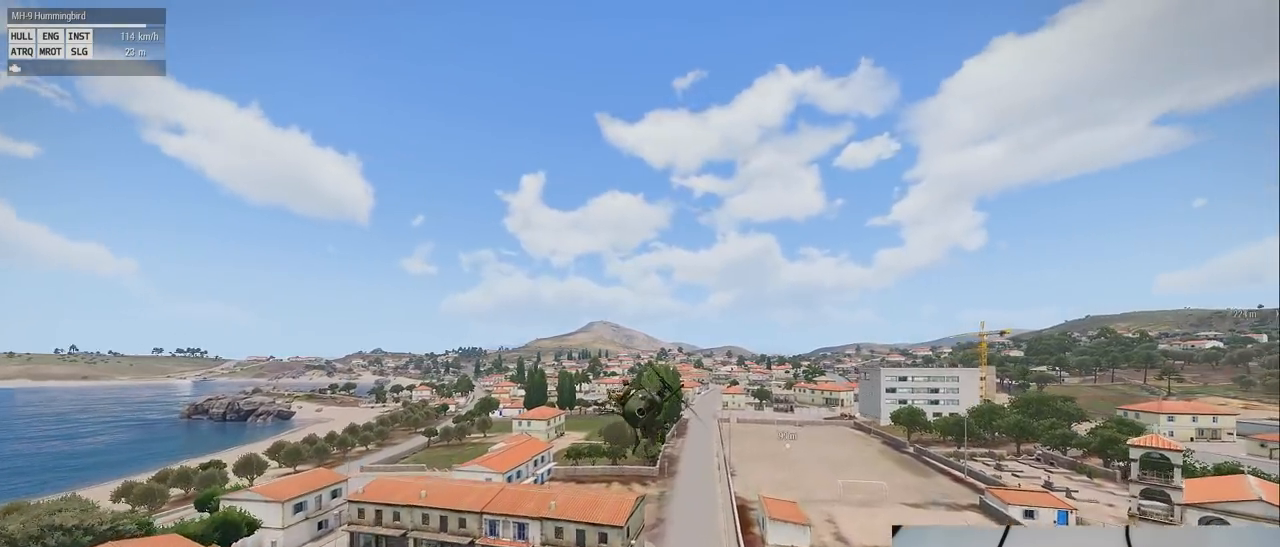
{"keys": ["s", "shift"], "mouse": [], "events": []}
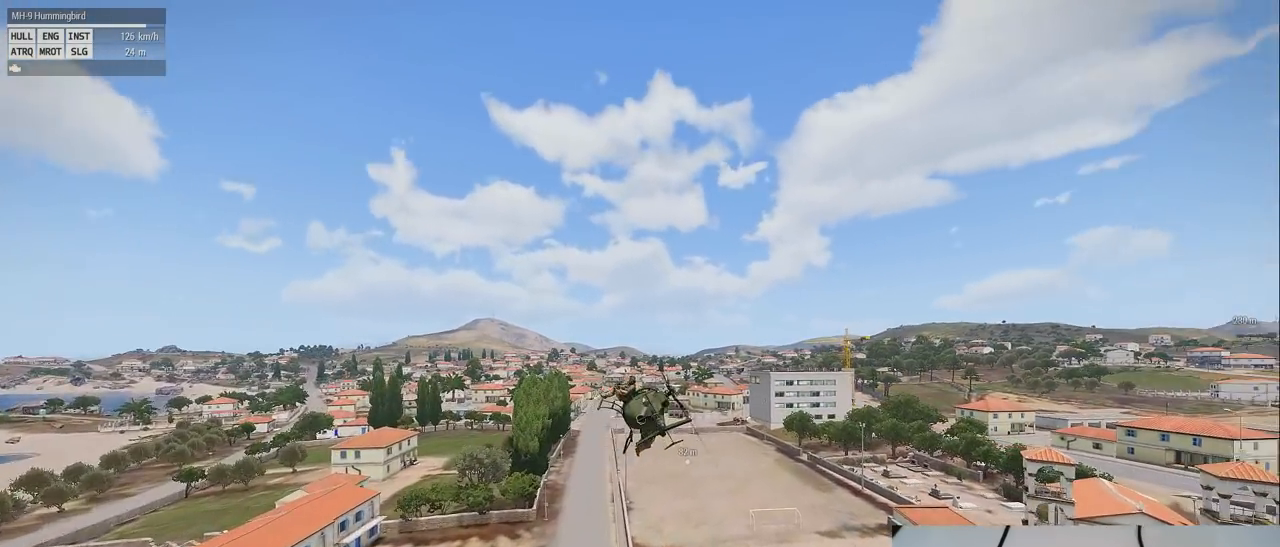
{"keys": ["shift"], "mouse": [], "events": [[20, "s", "up"]]}
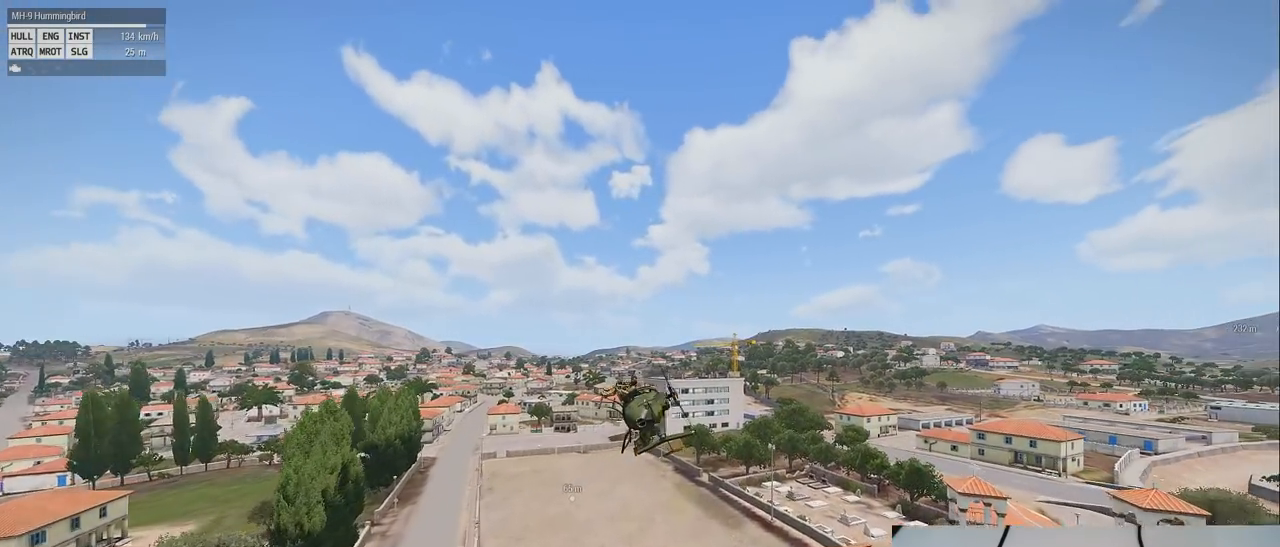
{"keys": ["s", "shift"], "mouse": [], "events": [[500, "s", "down"]]}
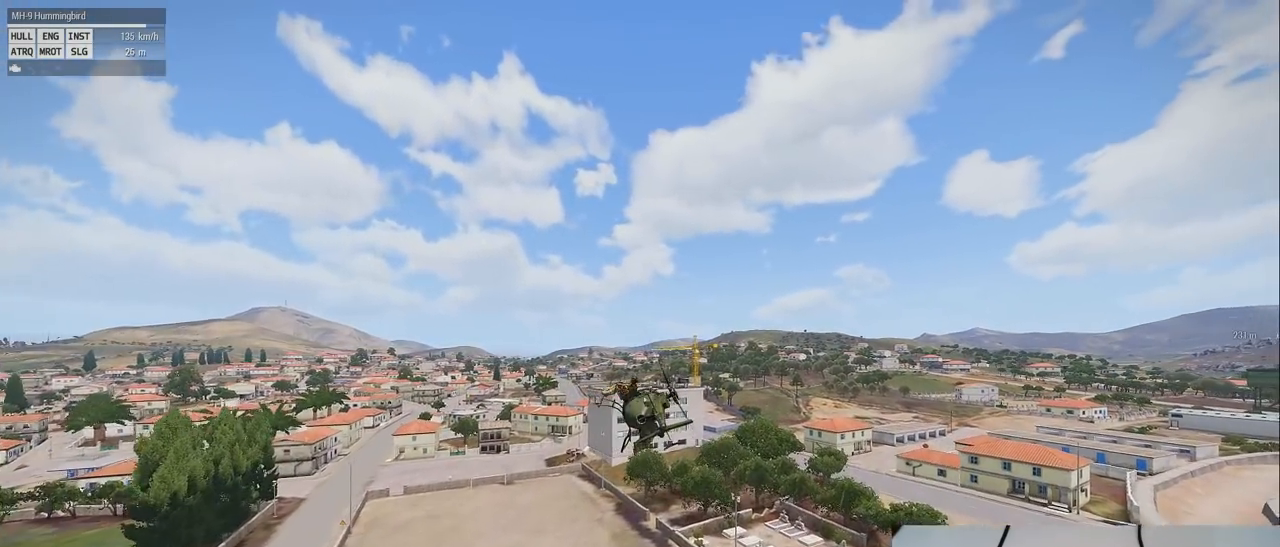
{"keys": ["shift"], "mouse": [], "events": [[200, "s", "up"]]}
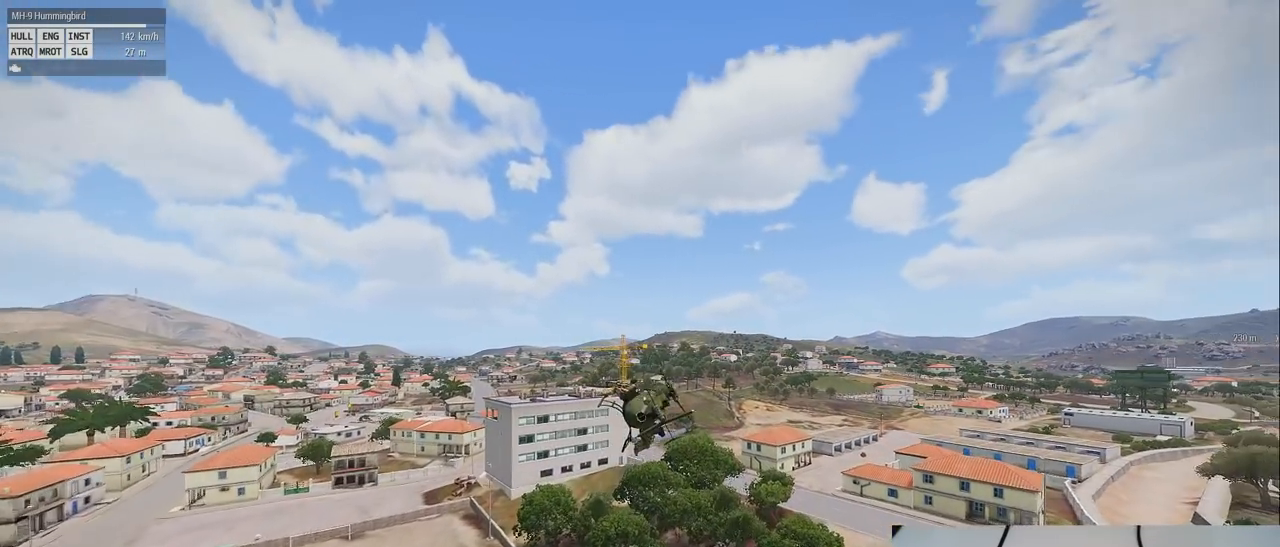
{"keys": ["shift"], "mouse": [], "events": []}
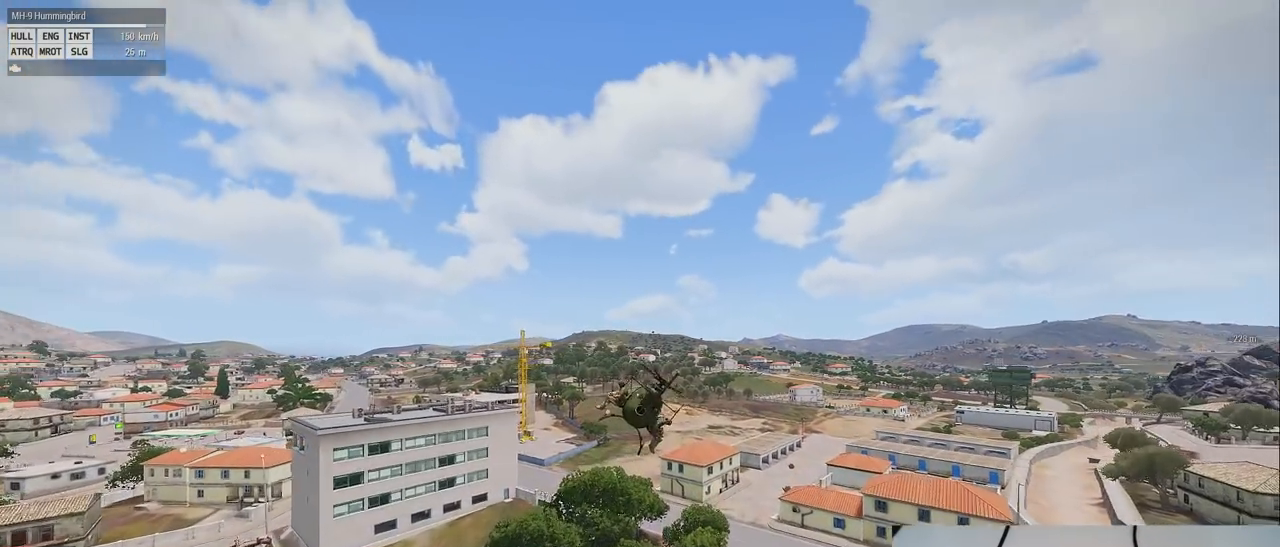
{"keys": ["shift"], "mouse": [], "events": []}
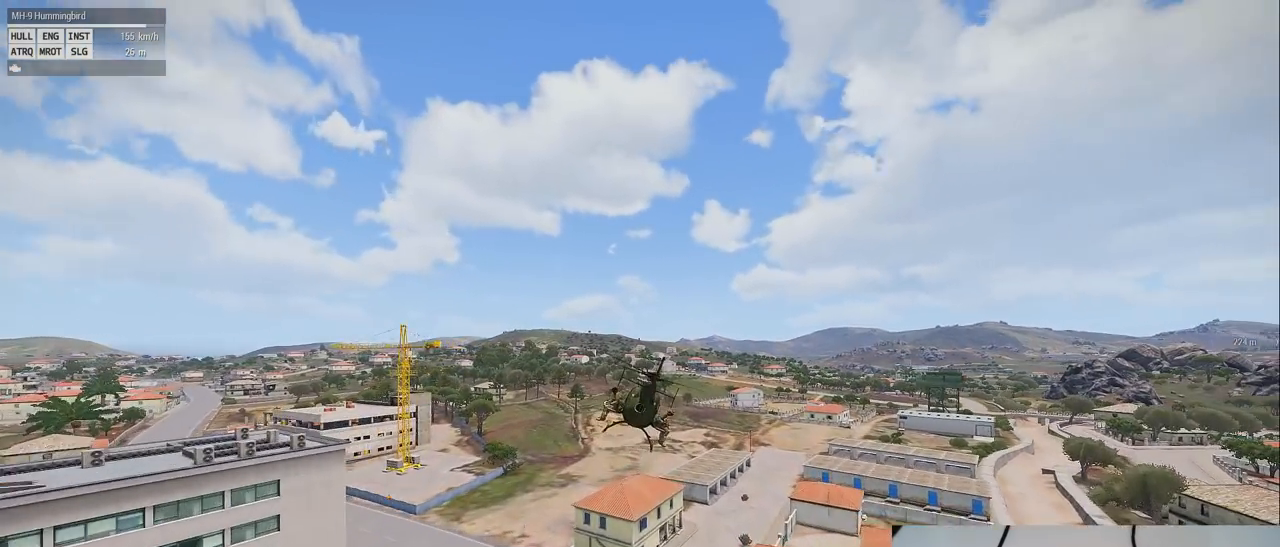
{"keys": ["shift"], "mouse": [], "events": []}
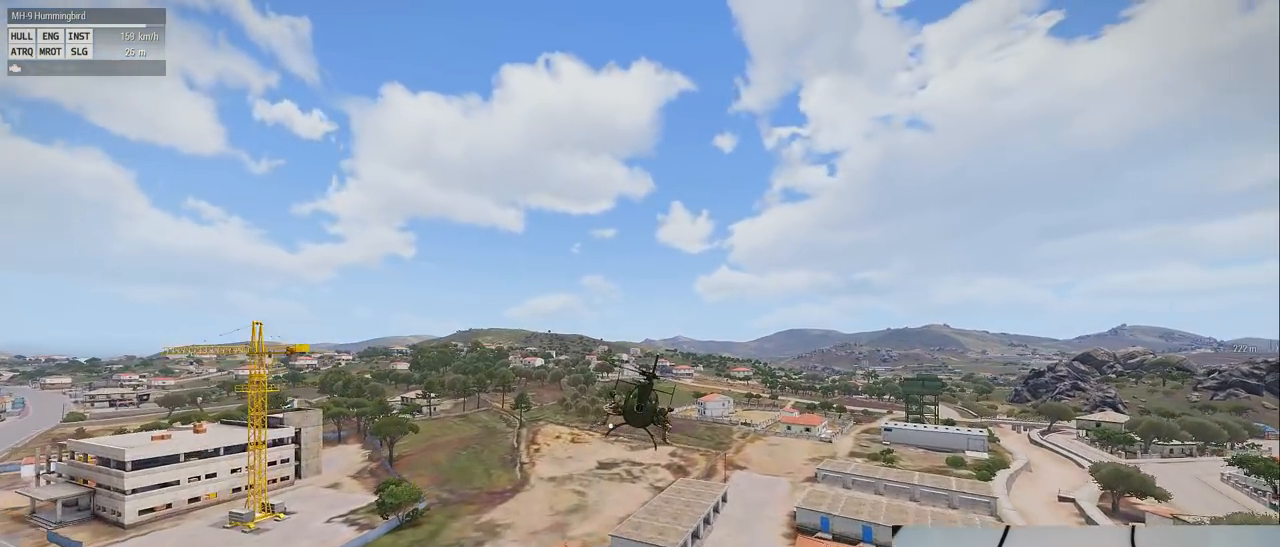
{"keys": ["shift"], "mouse": [], "events": []}
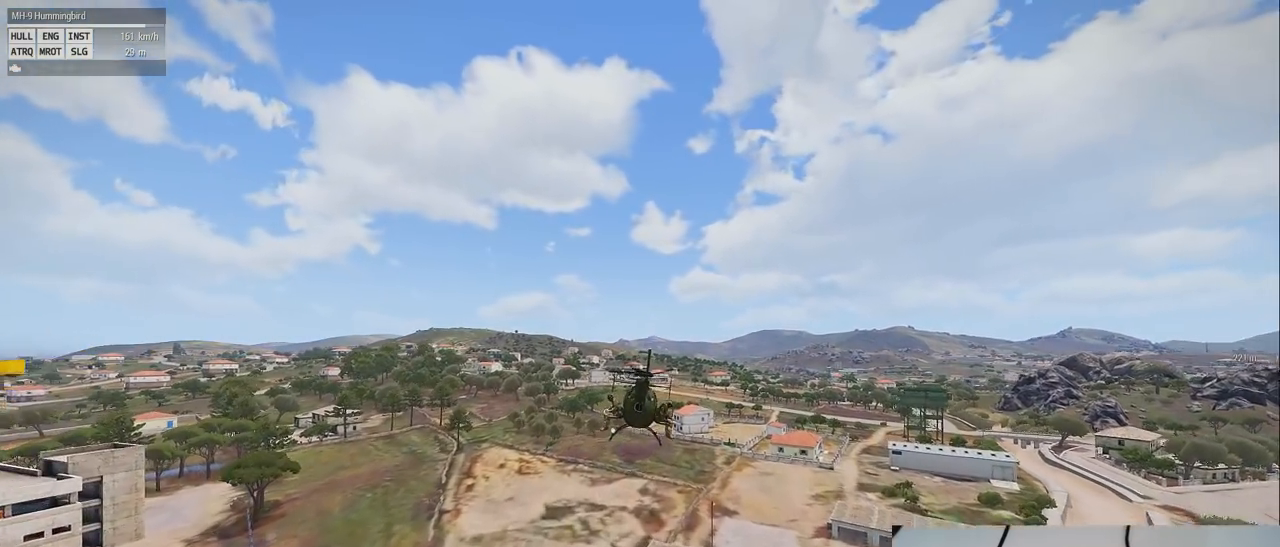
{"keys": ["shift"], "mouse": [], "events": []}
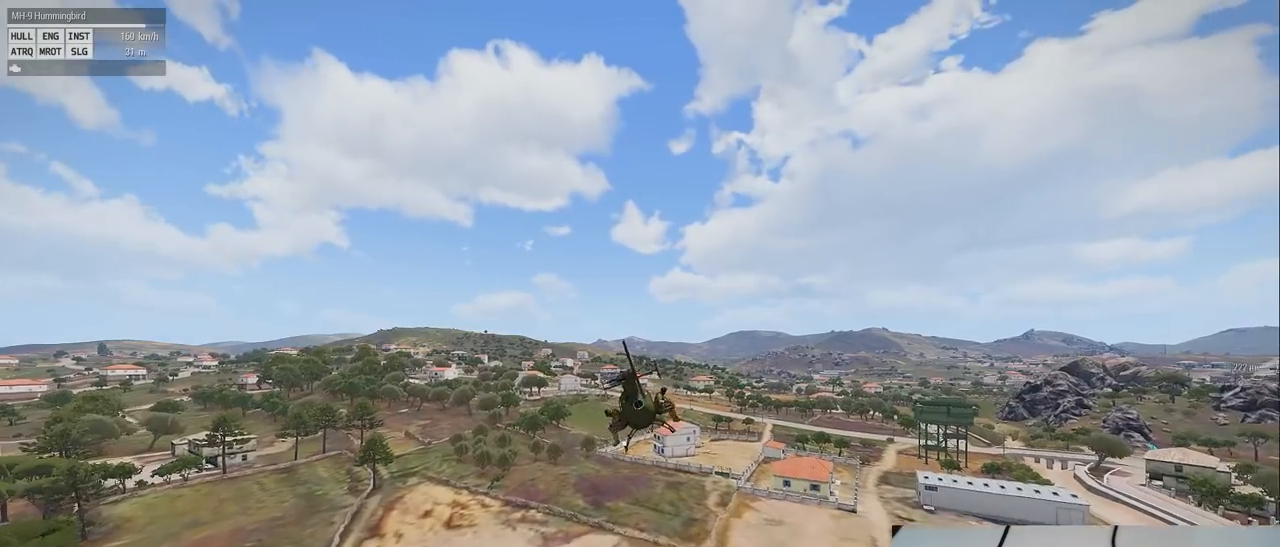
{"keys": ["shift"], "mouse": [], "events": []}
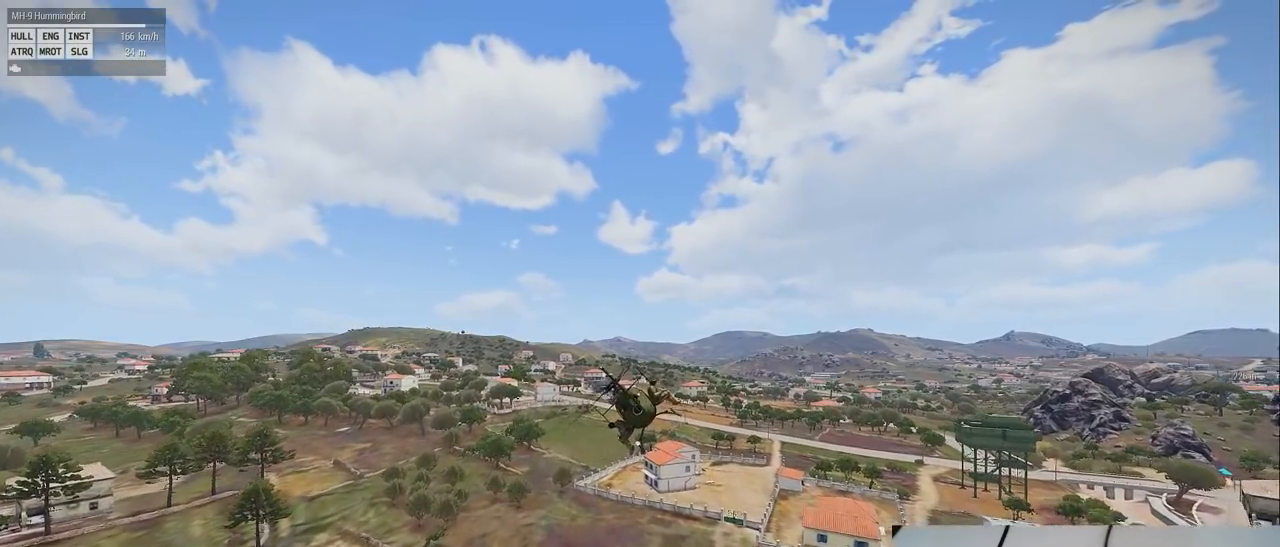
{"keys": ["shift"], "mouse": [], "events": []}
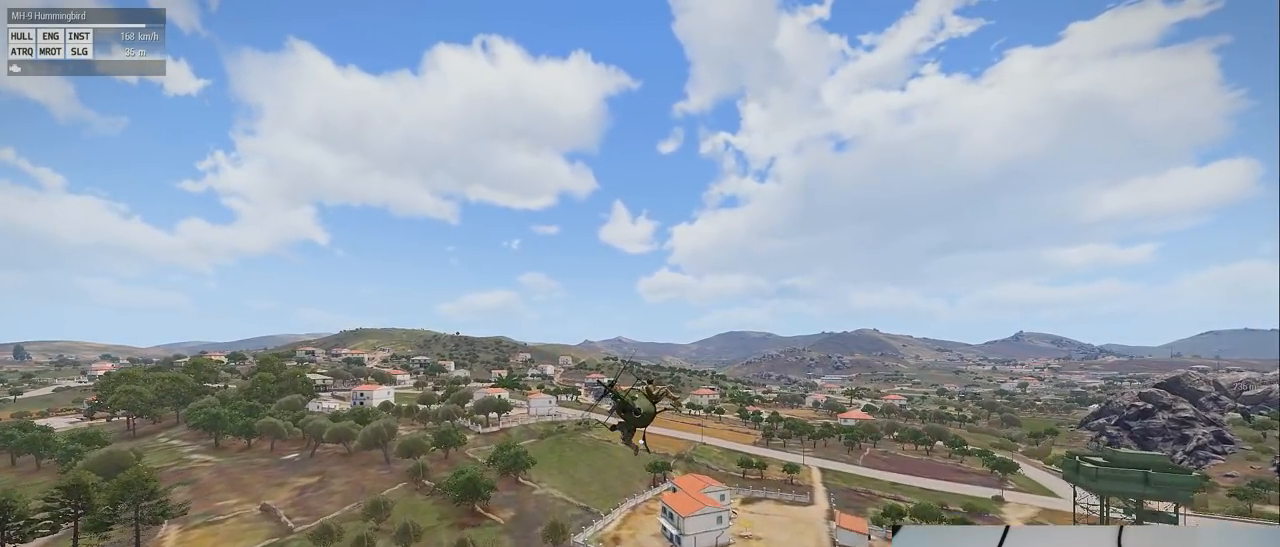
{"keys": ["shift"], "mouse": [], "events": []}
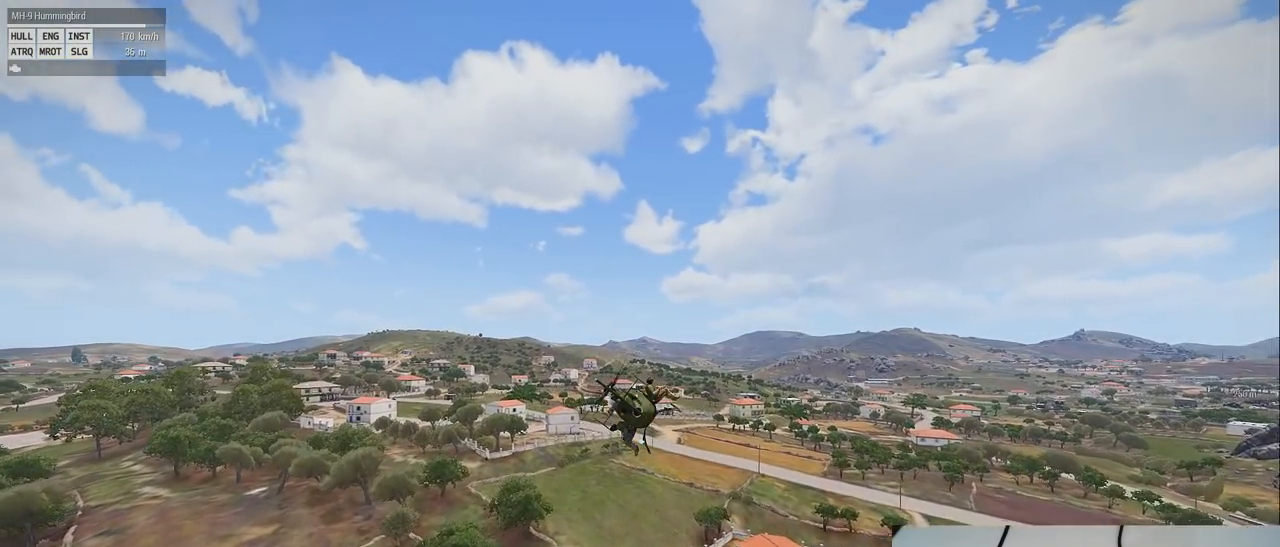
{"keys": ["shift"], "mouse": [], "events": [[200, "s", "down"], [420, "s", "up"]]}
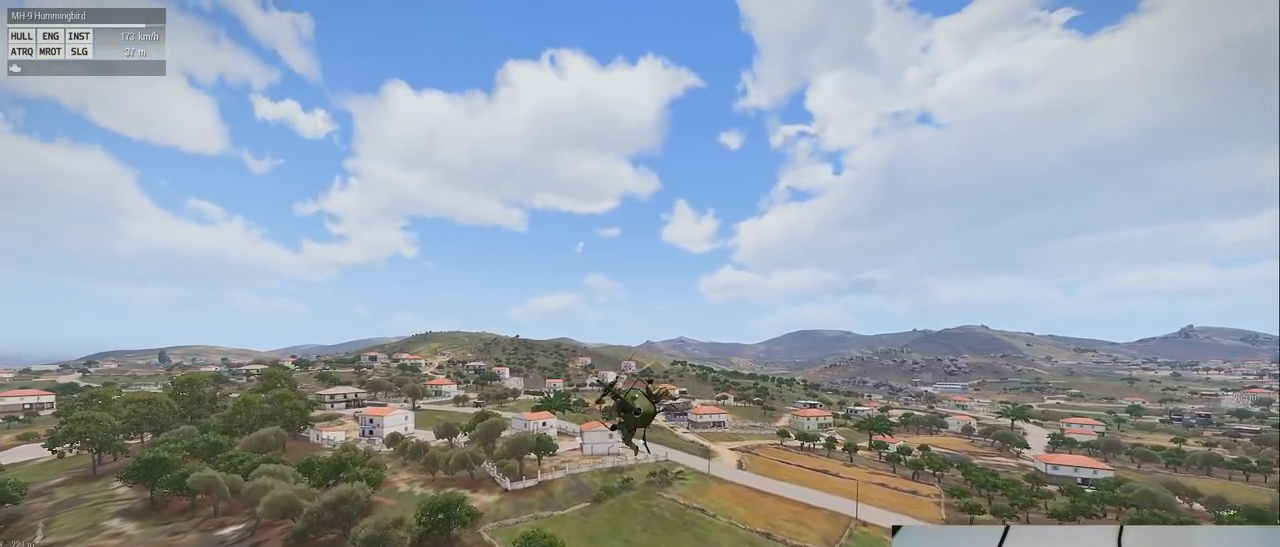
{"keys": ["shift"], "mouse": [], "events": []}
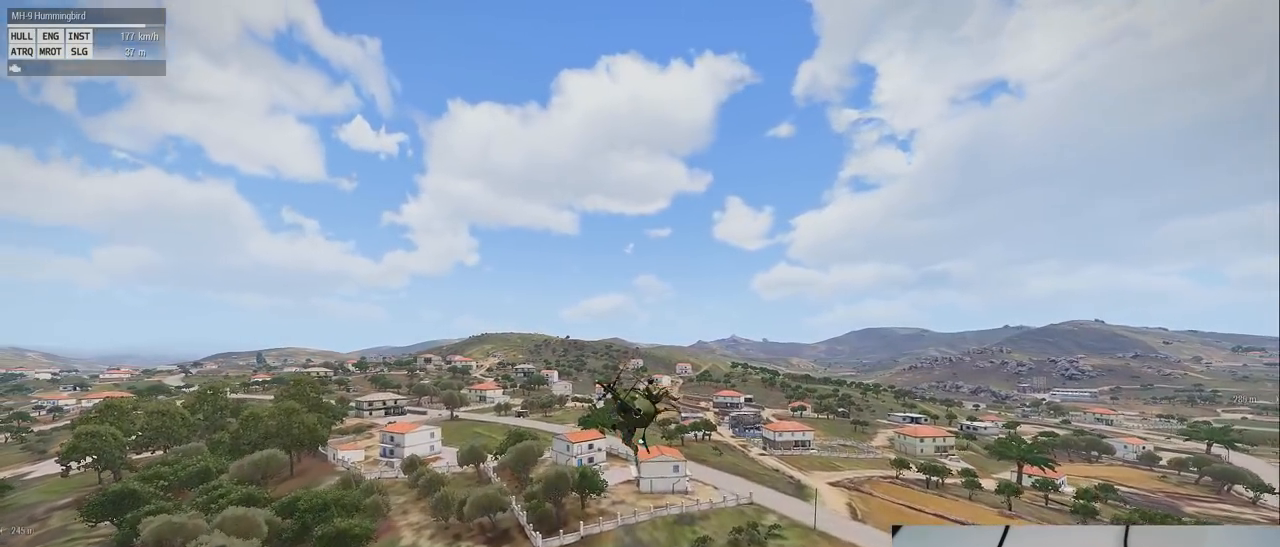
{"keys": ["s", "shift"], "mouse": [], "events": [[420, "s", "down"]]}
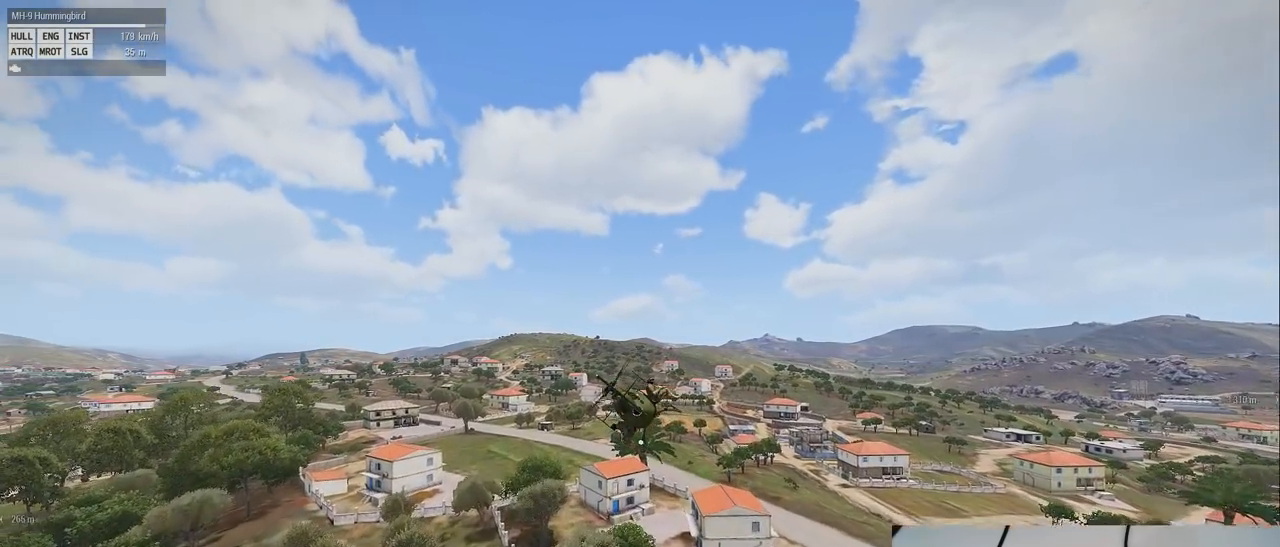
{"keys": ["shift"], "mouse": [], "events": [[240, "s", "up"]]}
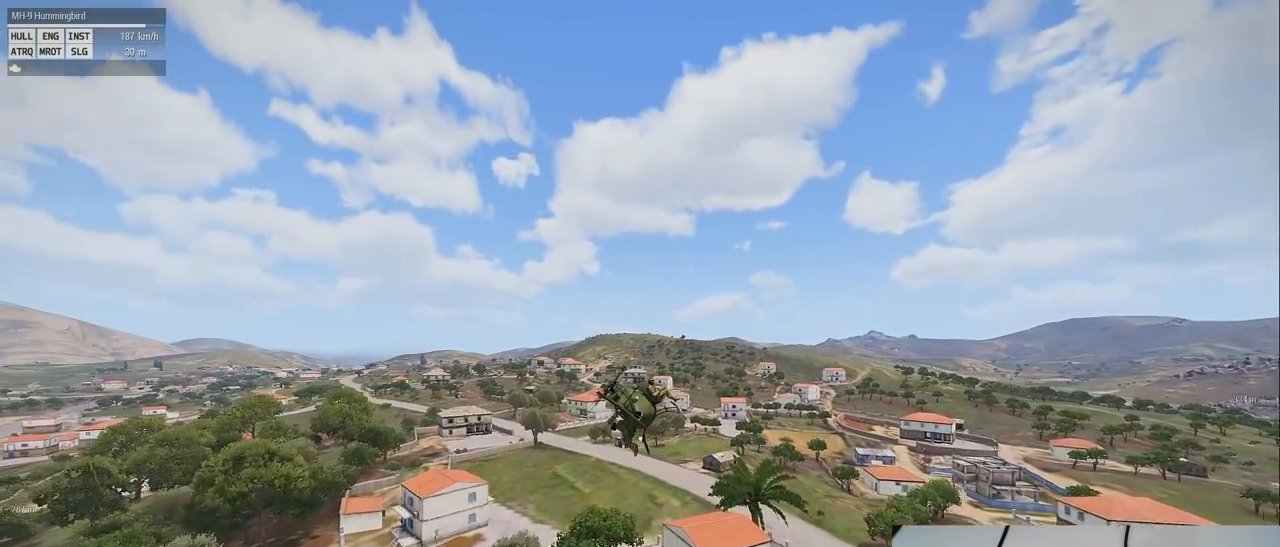
{"keys": ["shift"], "mouse": [], "events": []}
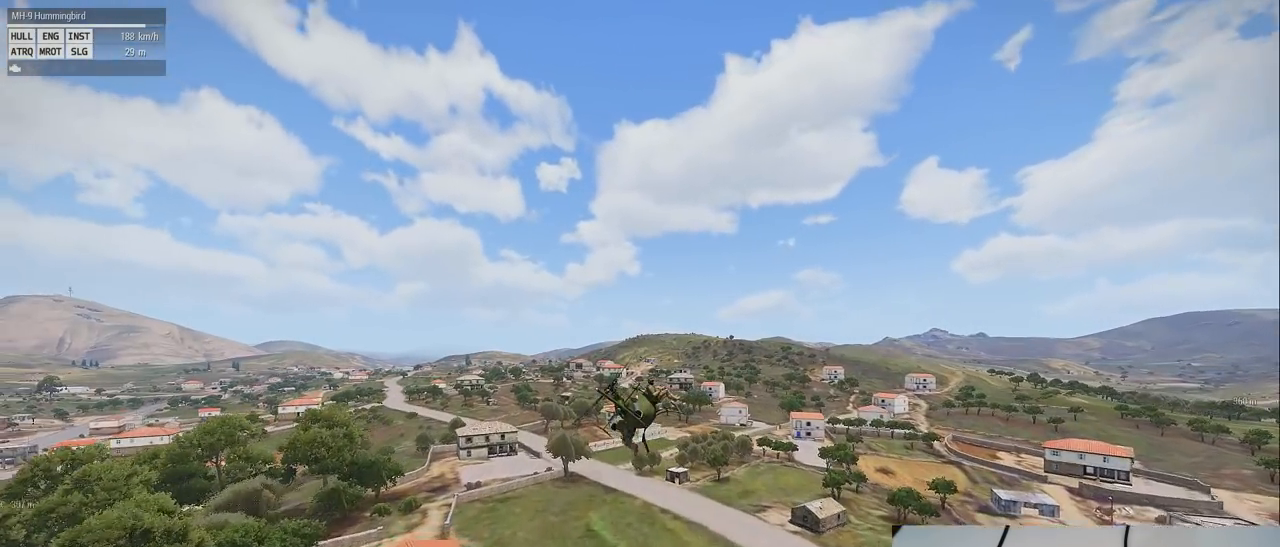
{"keys": ["shift"], "mouse": [], "events": []}
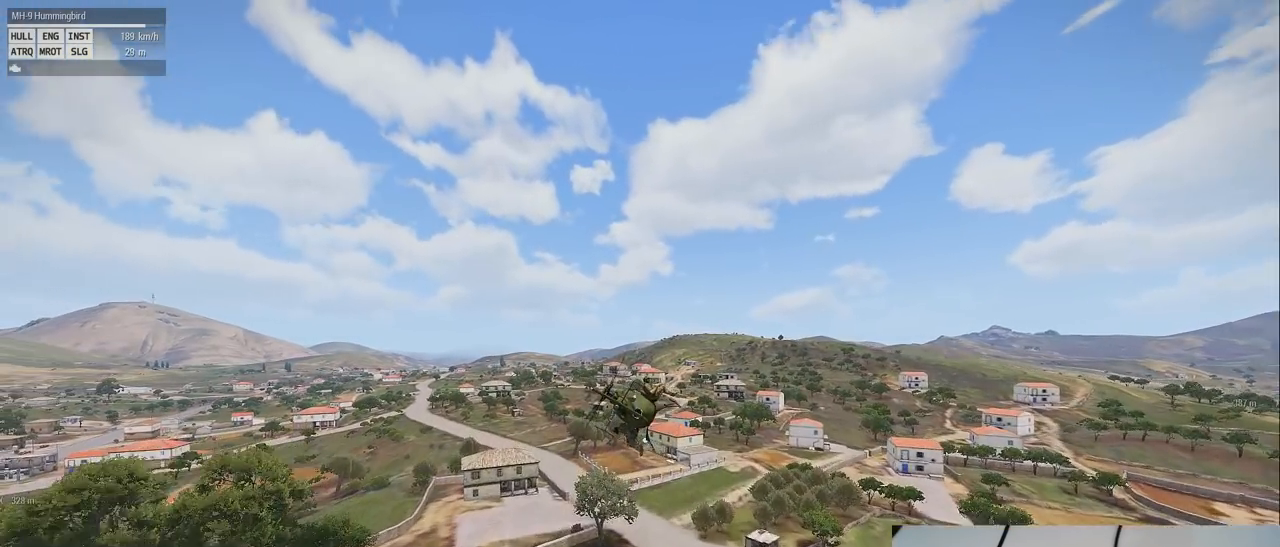
{"keys": ["shift"], "mouse": [], "events": [[220, "s", "down"], [500, "s", "up"]]}
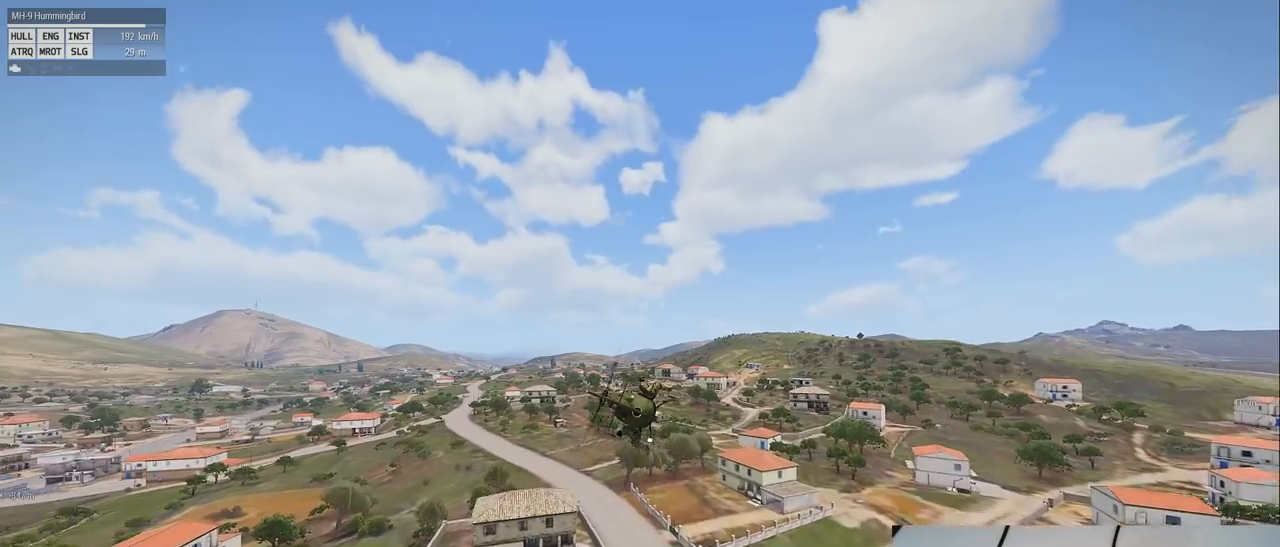
{"keys": ["shift"], "mouse": [], "events": []}
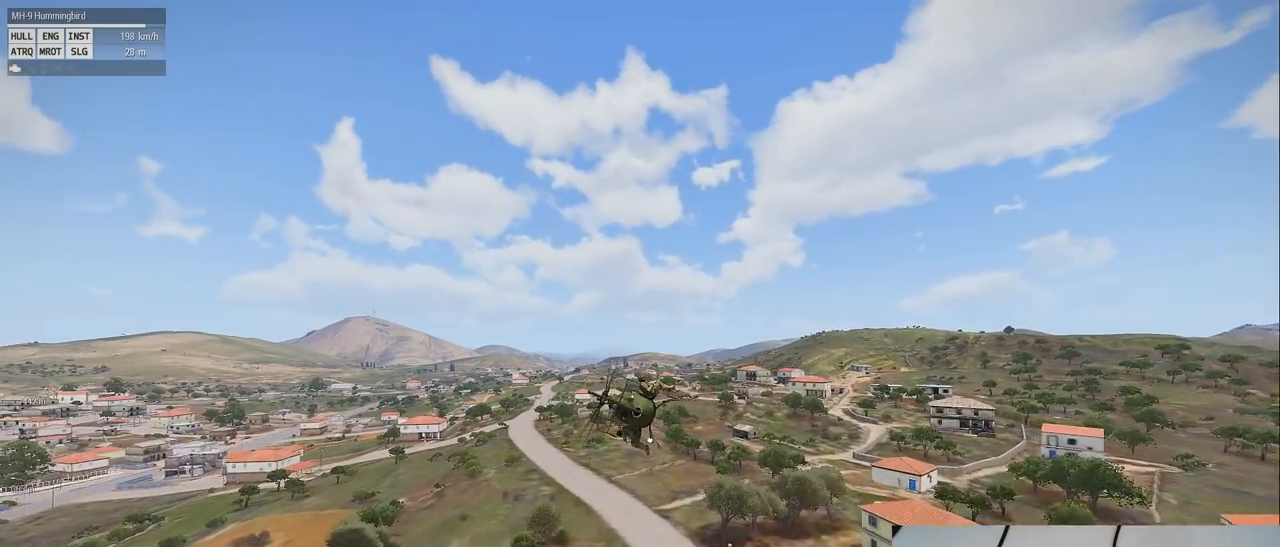
{"keys": ["shift"], "mouse": [], "events": [[160, "s", "down"], [440, "s", "up"]]}
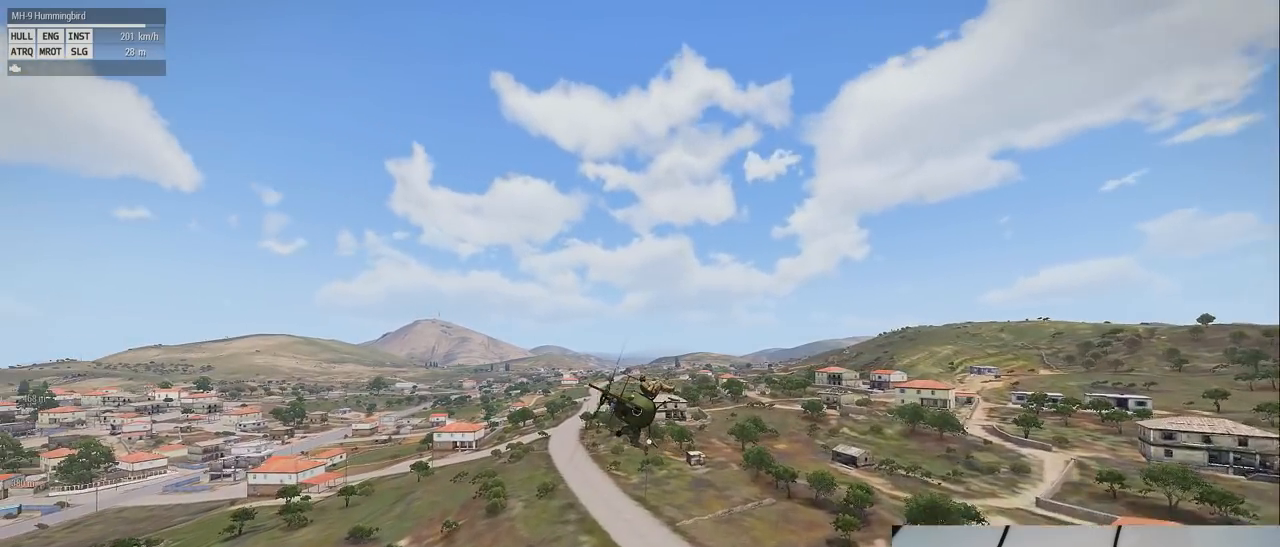
{"keys": ["shift"], "mouse": [], "events": []}
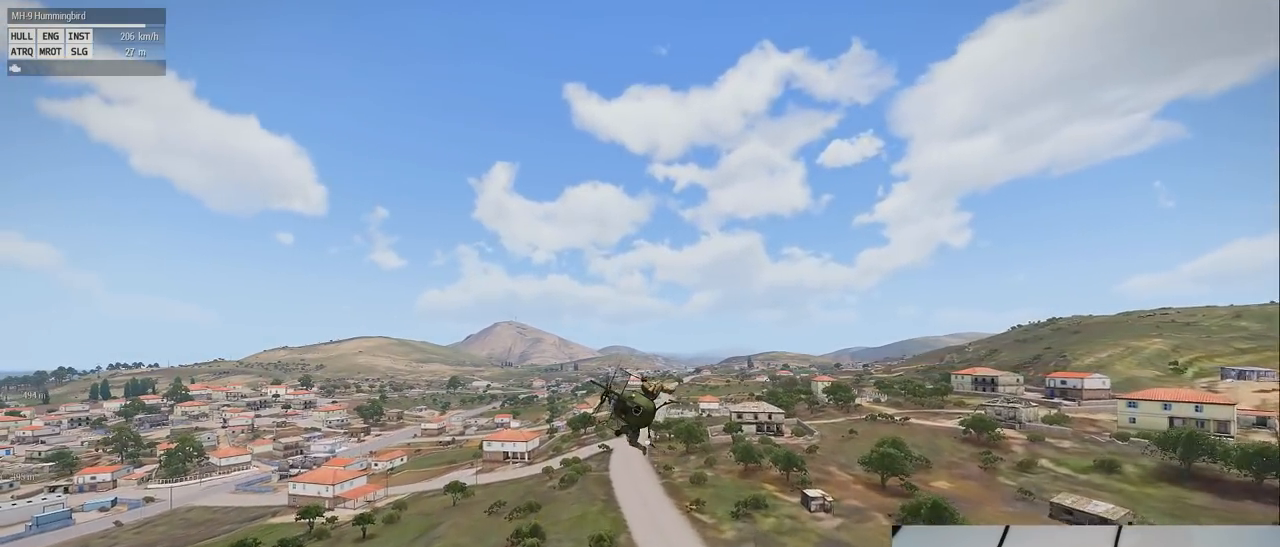
{"keys": ["s", "shift"], "mouse": [], "events": [[360, "s", "down"]]}
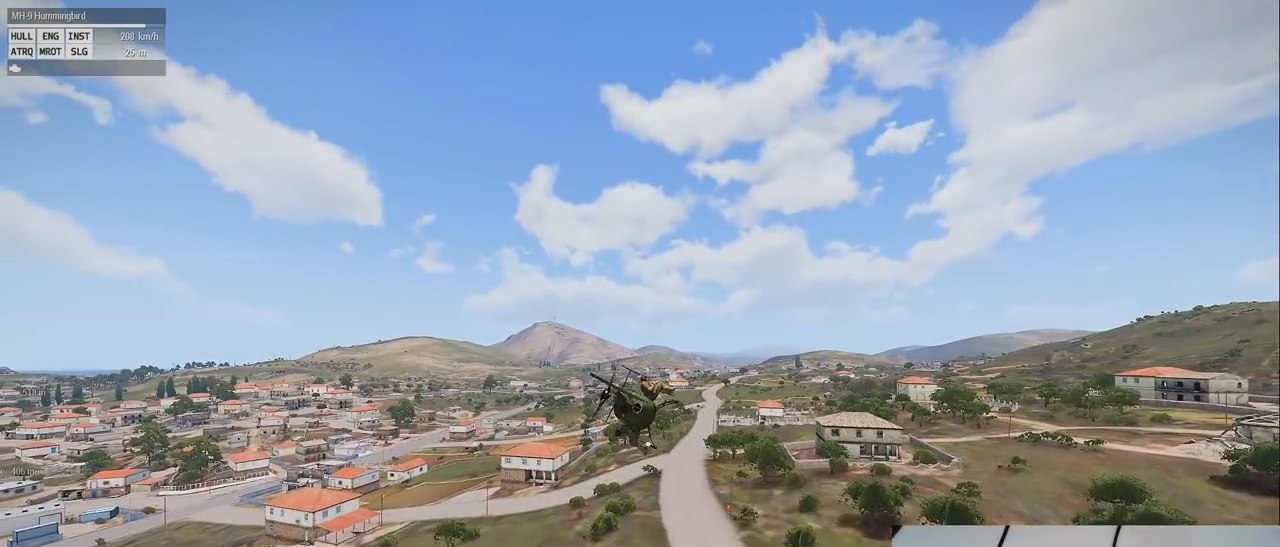
{"keys": ["shift"], "mouse": [], "events": [[220, "s", "up"]]}
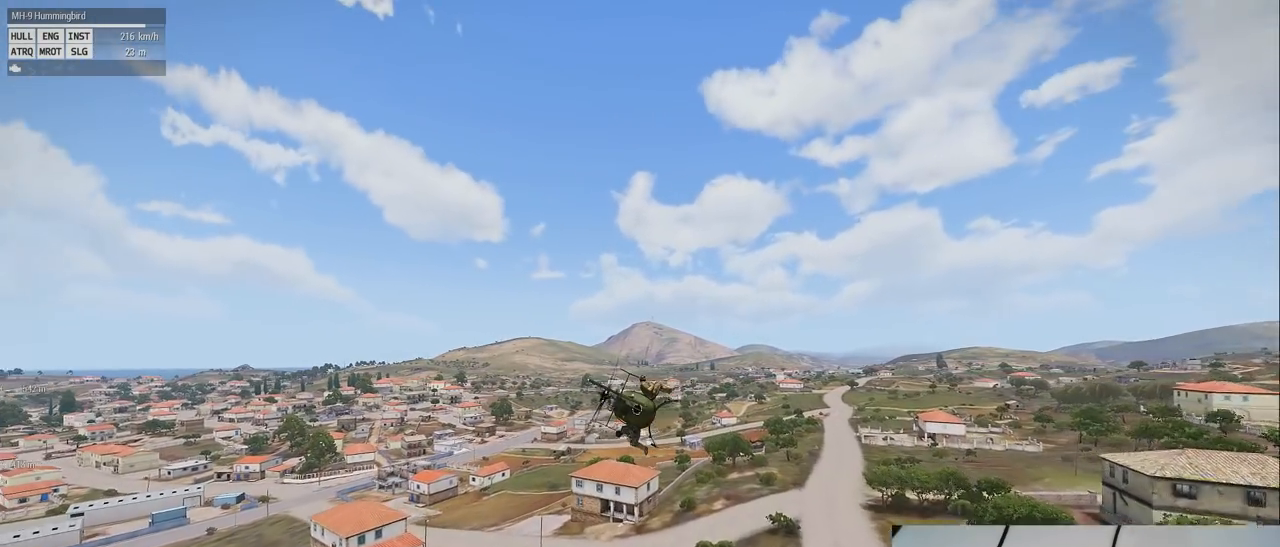
{"keys": ["s", "shift"], "mouse": [], "events": [[300, "s", "down"]]}
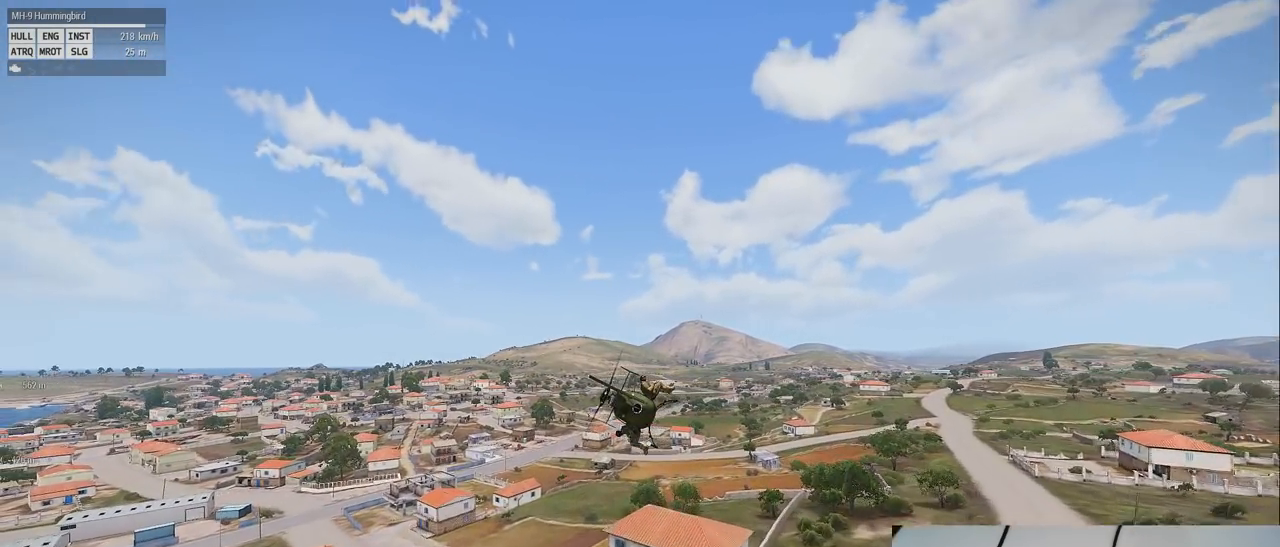
{"keys": ["shift"], "mouse": [], "events": [[220, "s", "up"]]}
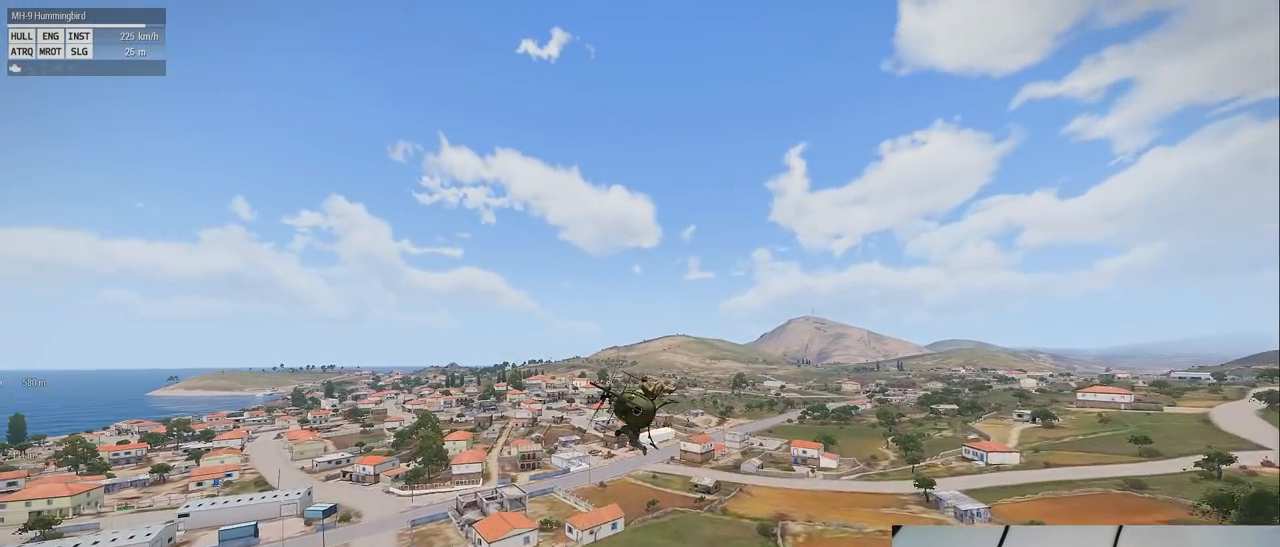
{"keys": ["s", "shift"], "mouse": [], "events": [[220, "s", "down"]]}
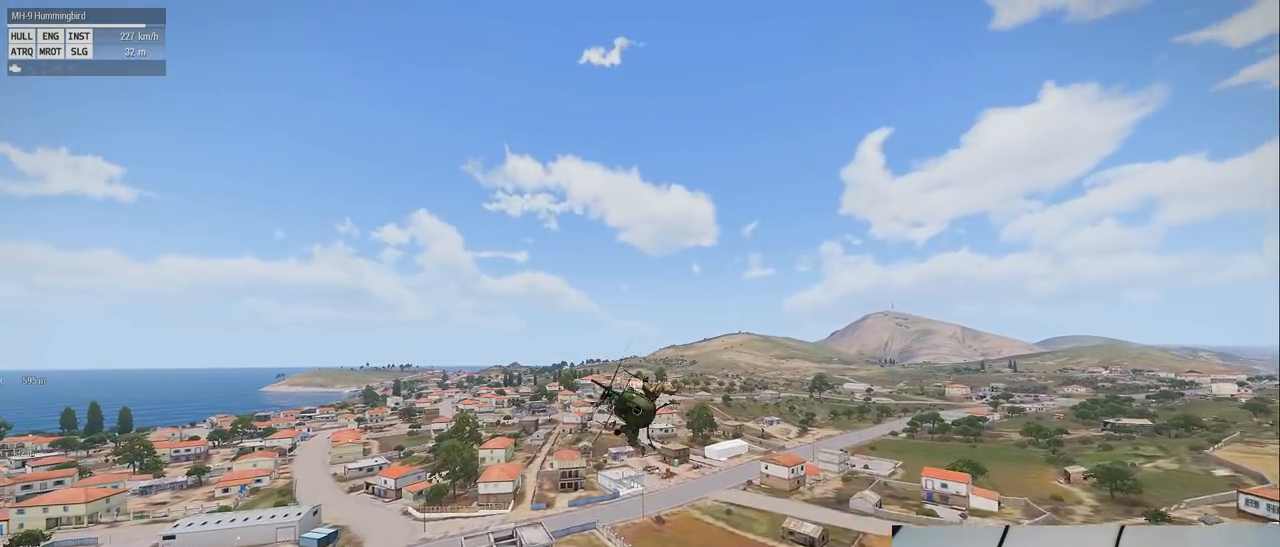
{"keys": ["shift"], "mouse": [], "events": [[120, "s", "up"]]}